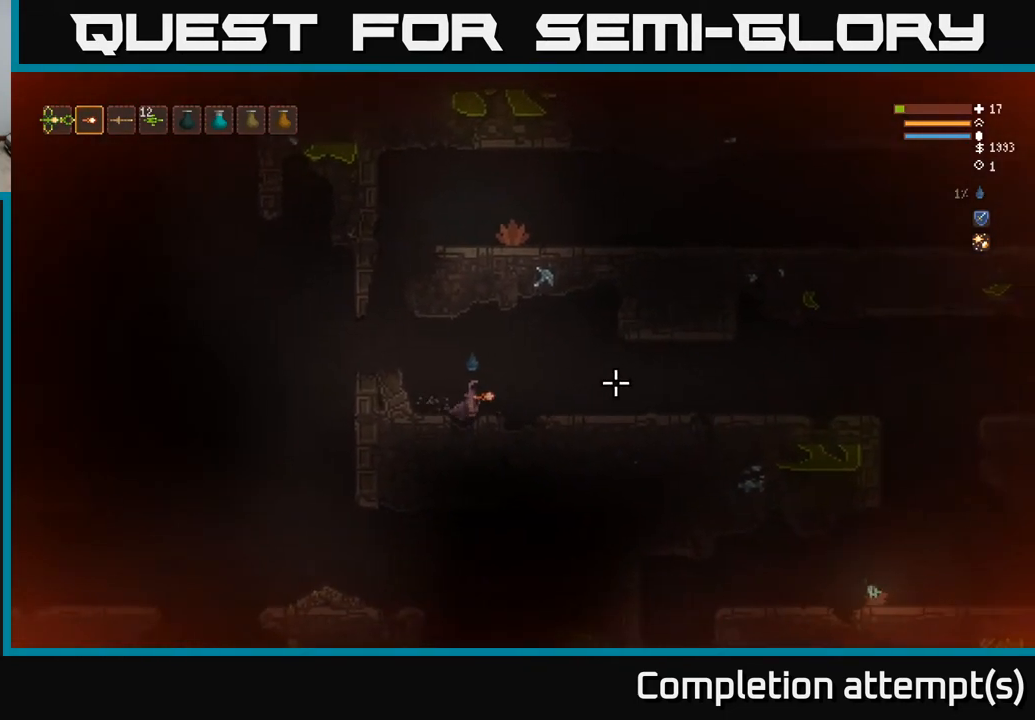
Gameplay with a controller (Xbox layout); each line is a JSON object with the inputs held at the frame after it. "events" lists button and stick changes between this image and that frame as [ms after this image, input, new state], when the widget could be followed in between.
{"buttons": [], "left_stick": "right", "right_stick": "right", "events": []}
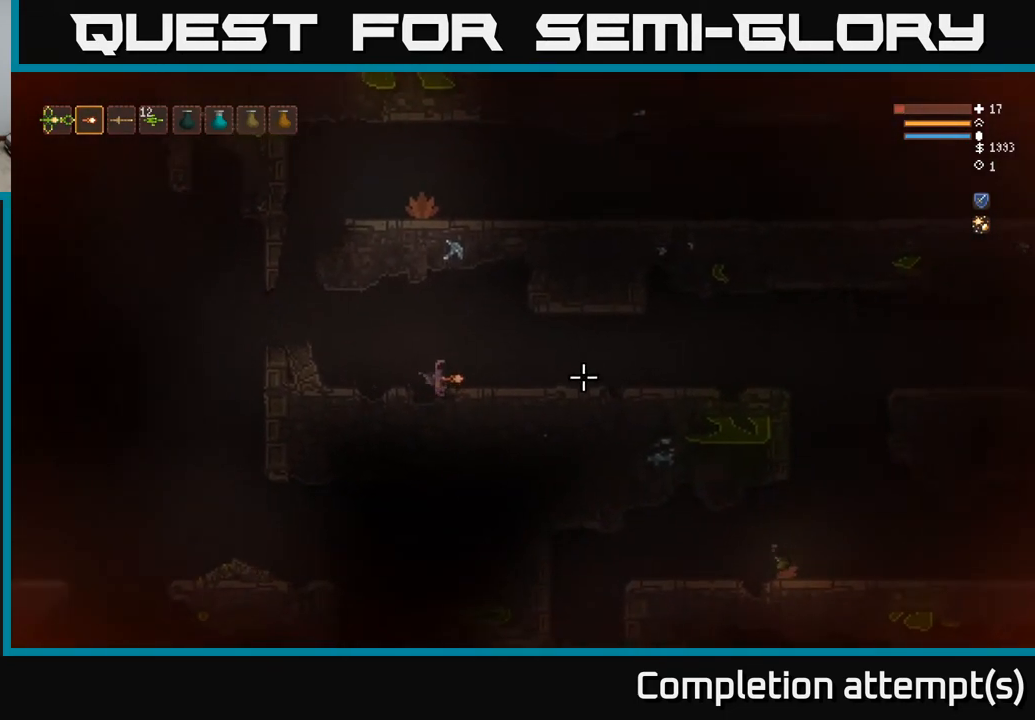
{"buttons": [], "left_stick": "right", "right_stick": "right", "events": [[17, "L2", "down"], [117, "L2", "up"]]}
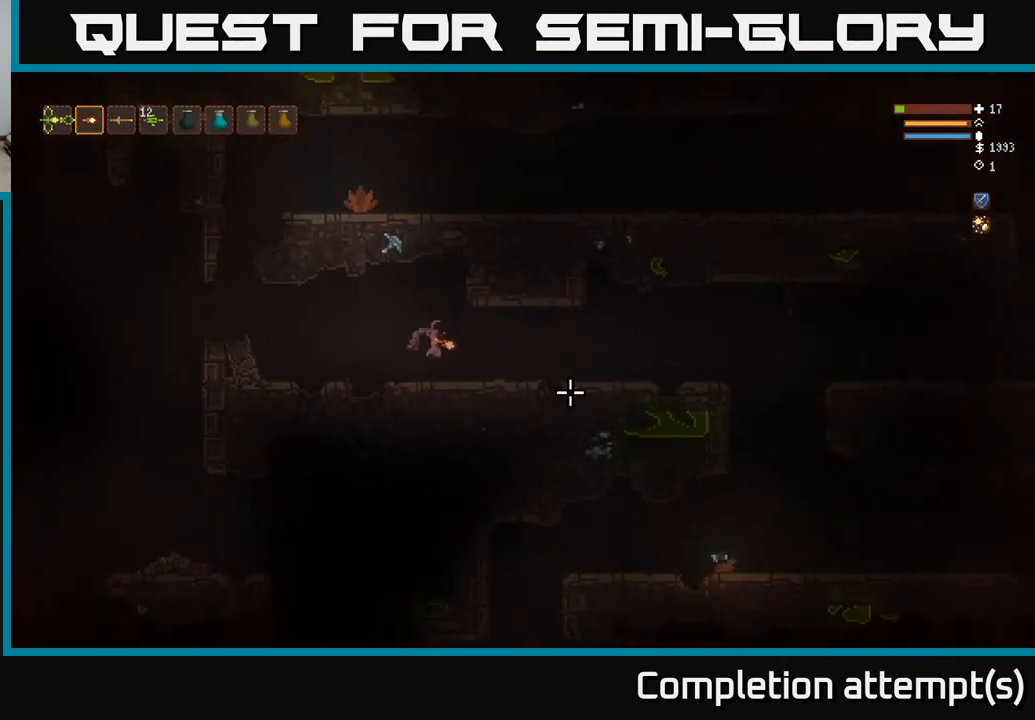
{"buttons": [], "left_stick": "right", "right_stick": "right", "events": []}
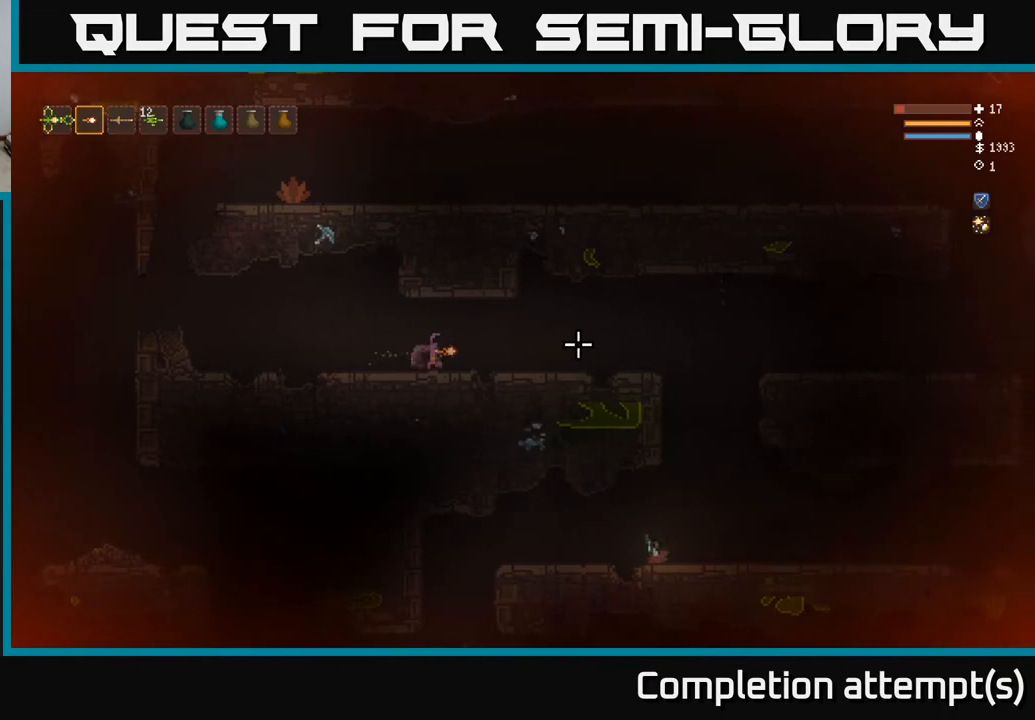
{"buttons": [], "left_stick": "right", "right_stick": "right", "events": []}
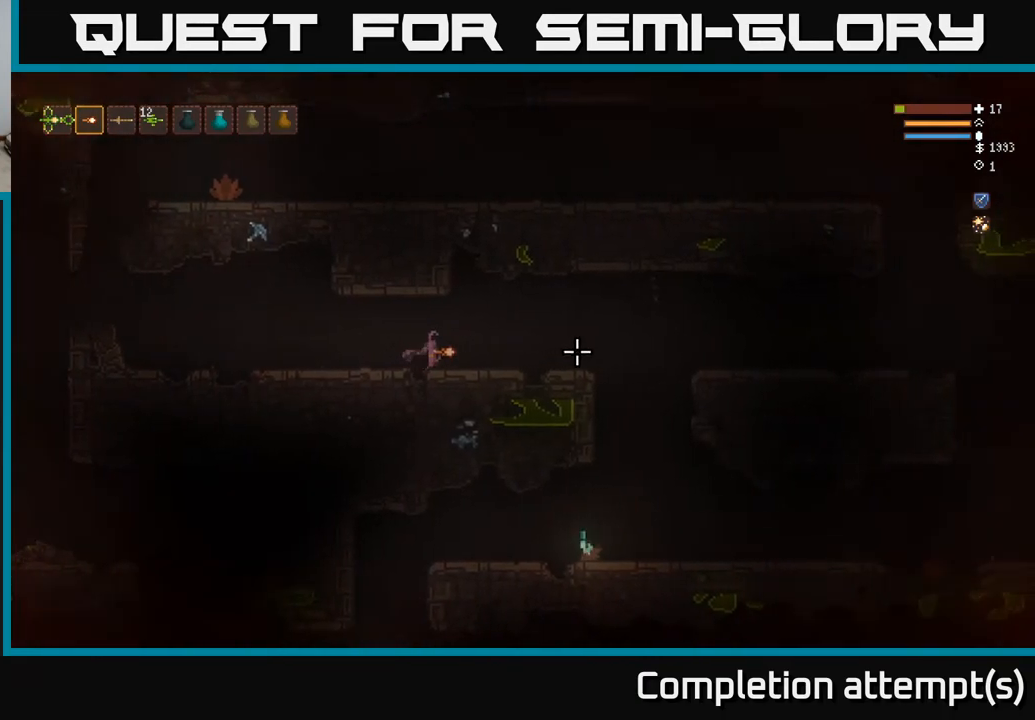
{"buttons": [], "left_stick": "right", "right_stick": "right", "events": []}
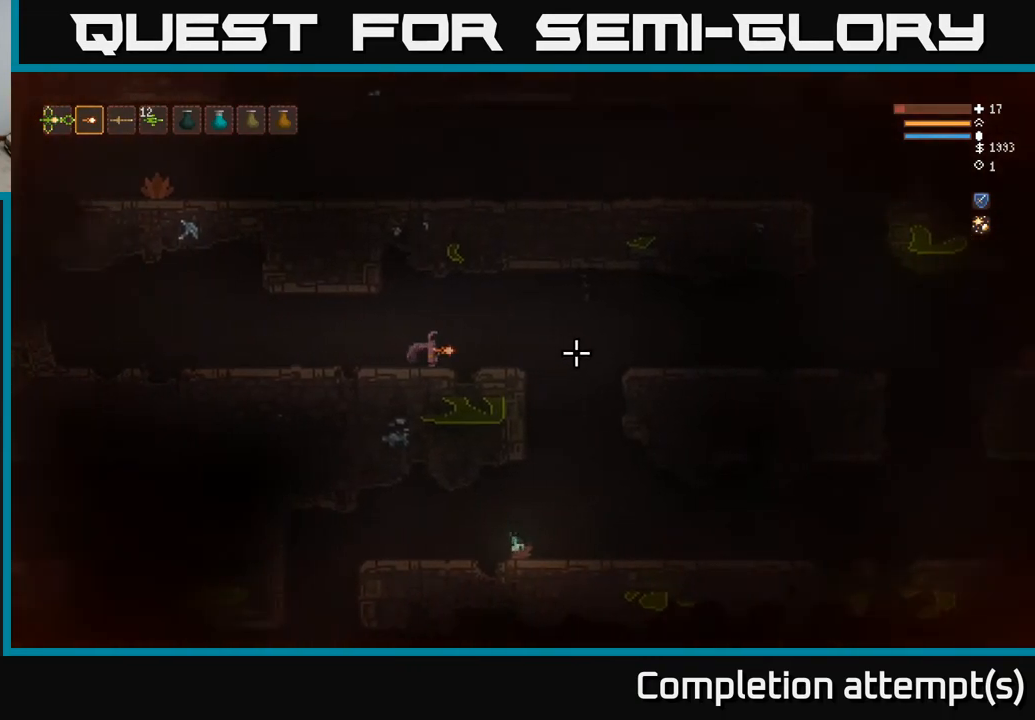
{"buttons": [], "left_stick": "right", "right_stick": "right", "events": [[383, "L2", "down"], [433, "L2", "up"]]}
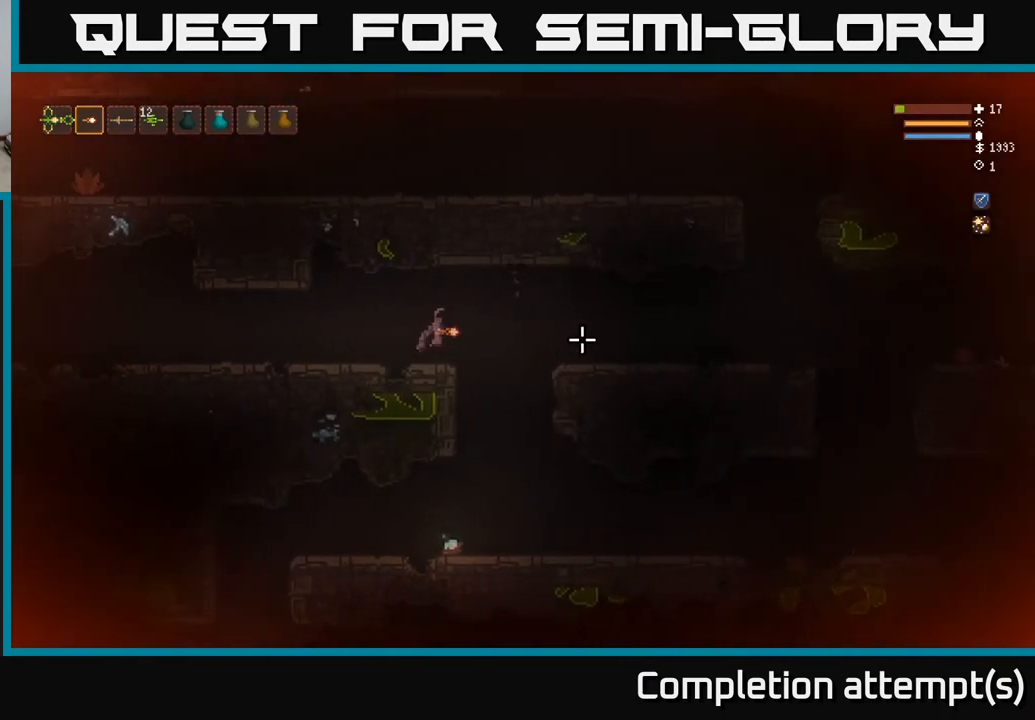
{"buttons": [], "left_stick": "right", "right_stick": "right", "events": [[367, "L2", "down"], [467, "L2", "up"]]}
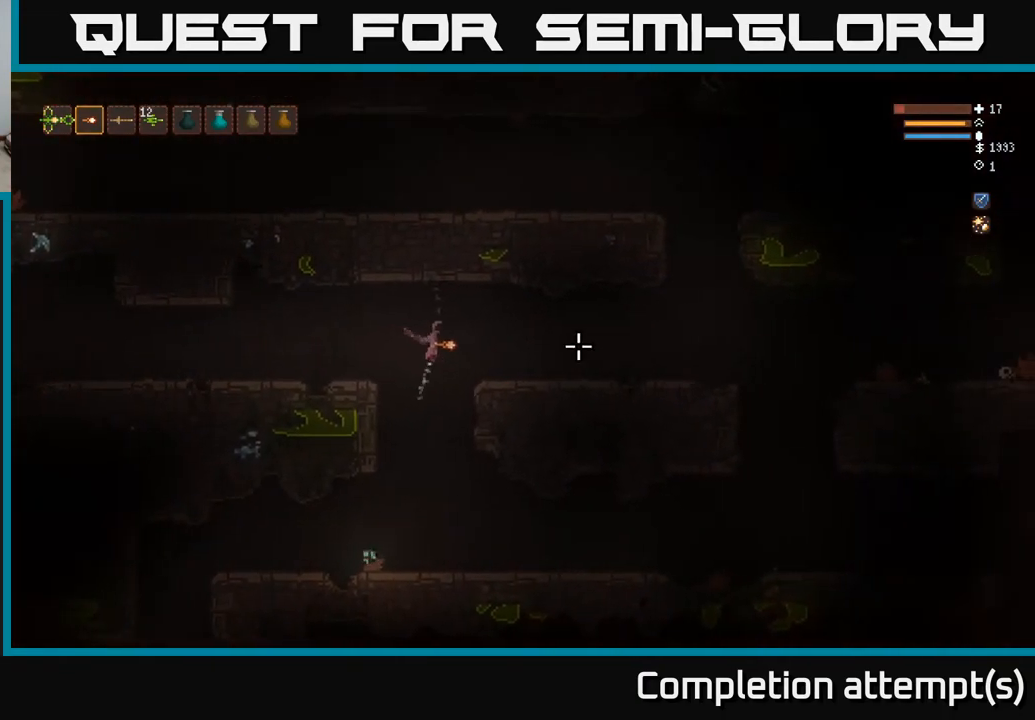
{"buttons": [], "left_stick": "right", "right_stick": "right", "events": []}
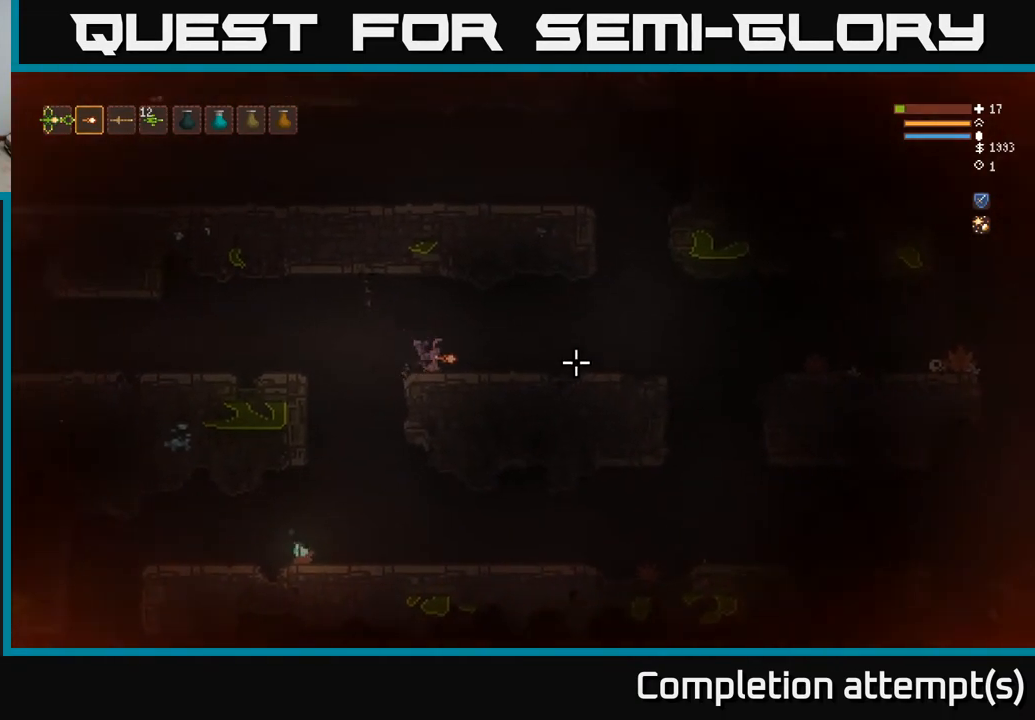
{"buttons": [], "left_stick": "right", "right_stick": "right", "events": []}
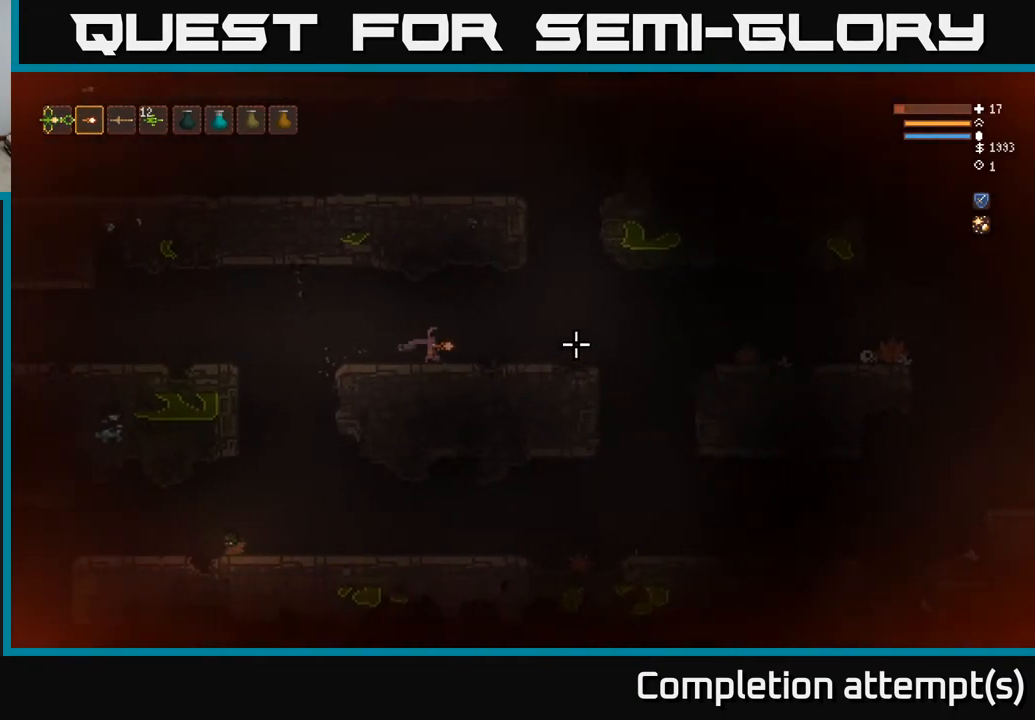
{"buttons": [], "left_stick": "right", "right_stick": "right", "events": [[217, "L2", "down"], [317, "L2", "up"]]}
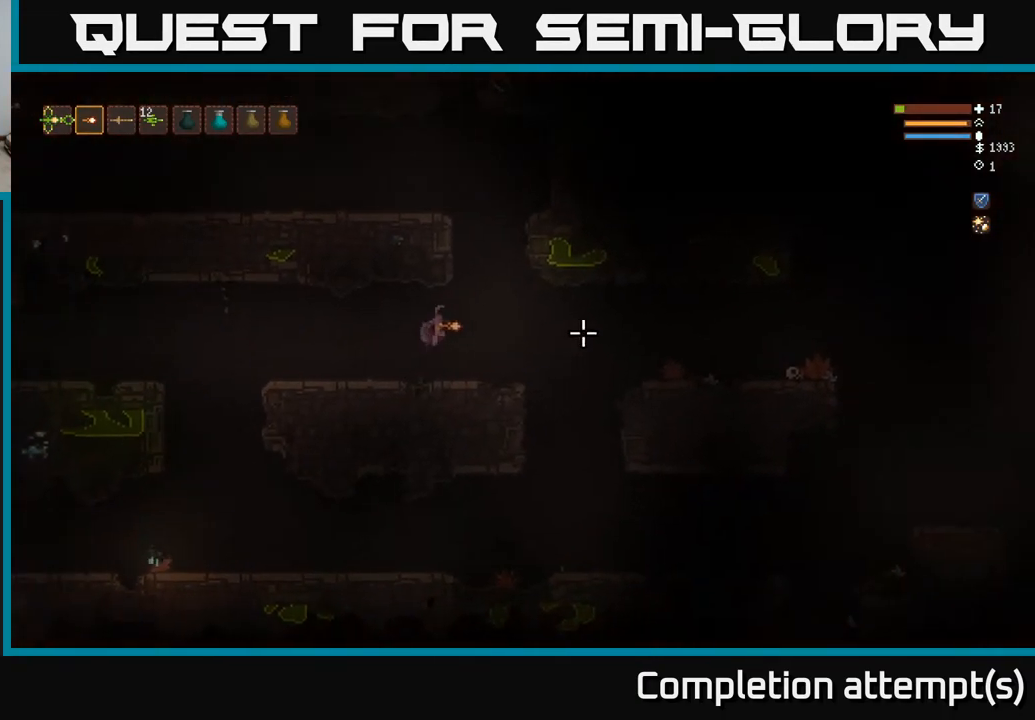
{"buttons": [], "left_stick": "right", "right_stick": "right", "events": []}
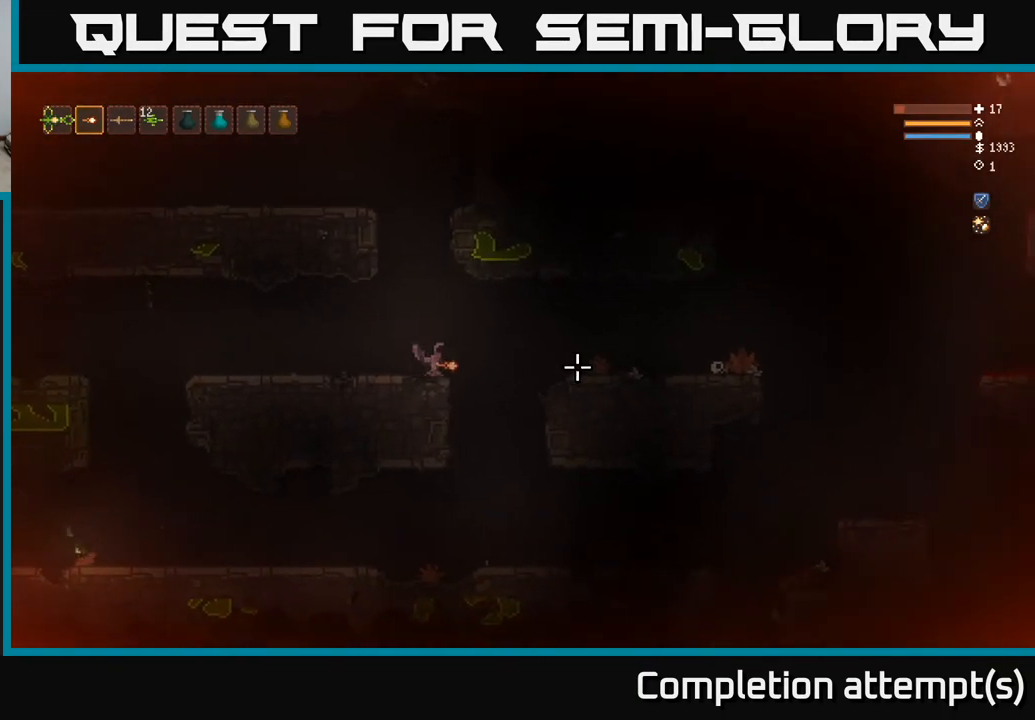
{"buttons": [], "left_stick": "right", "right_stick": "right", "events": []}
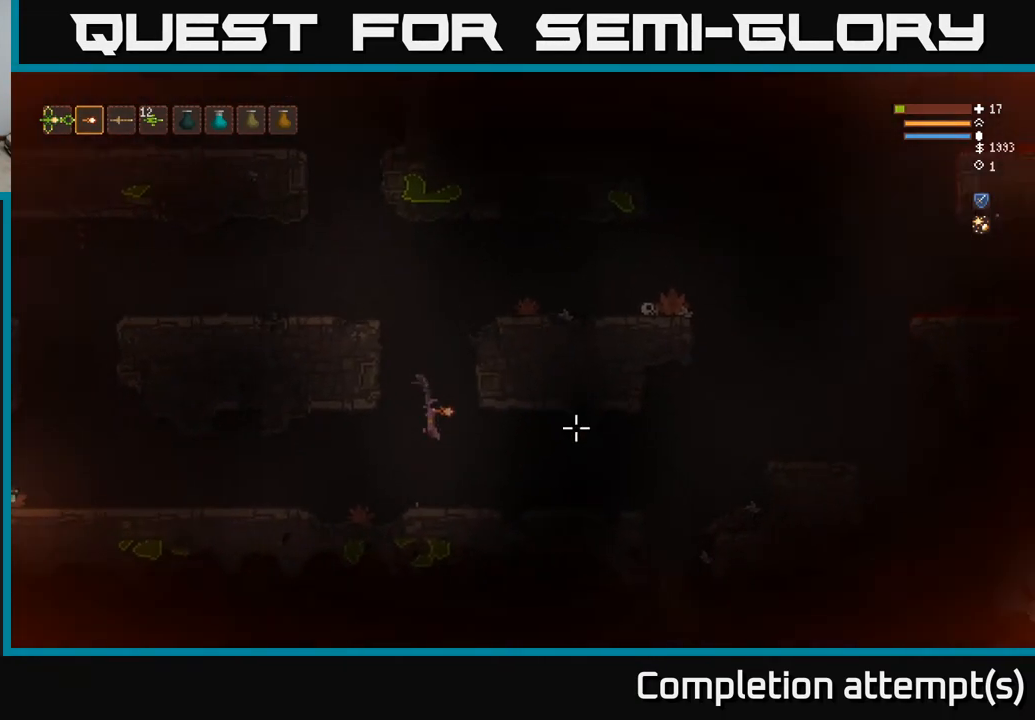
{"buttons": [], "left_stick": "right", "right_stick": "right", "events": [[350, "L2", "down"], [450, "L2", "up"]]}
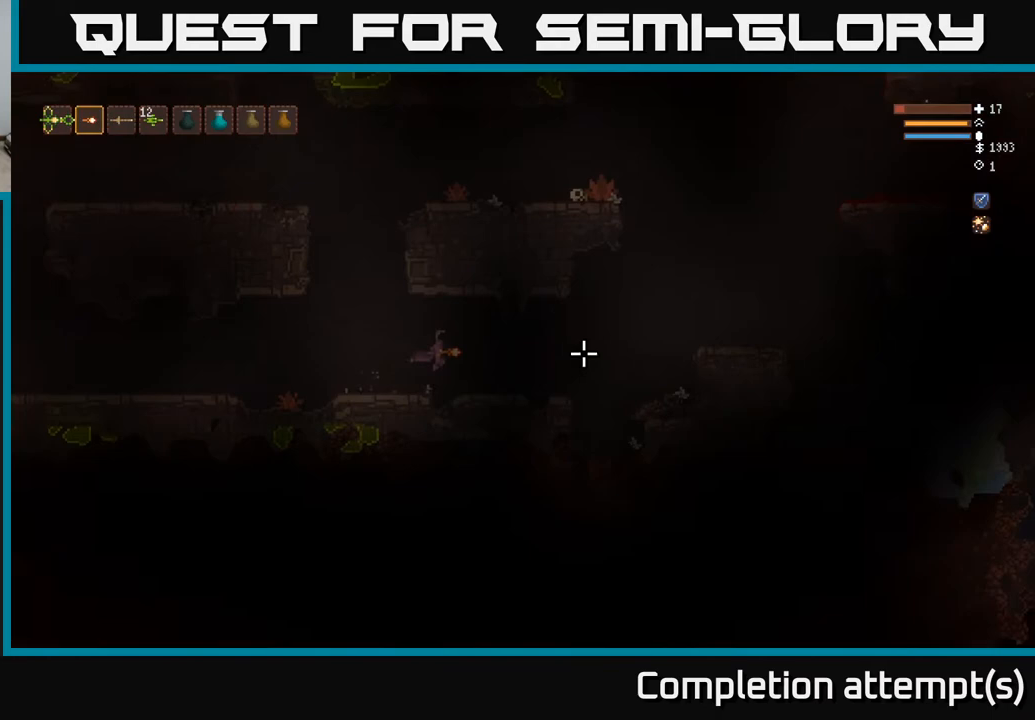
{"buttons": [], "left_stick": "right", "right_stick": "right", "events": []}
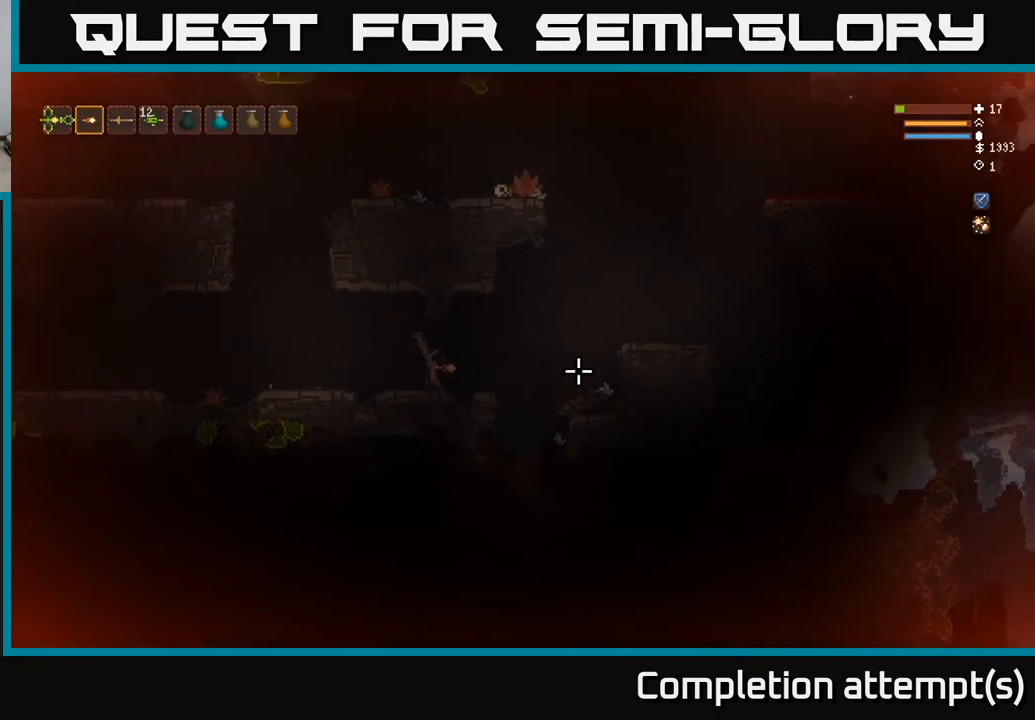
{"buttons": ["L2"], "left_stick": "right", "right_stick": "right", "events": [[67, "L2", "down"], [217, "L2", "up"], [483, "L2", "down"]]}
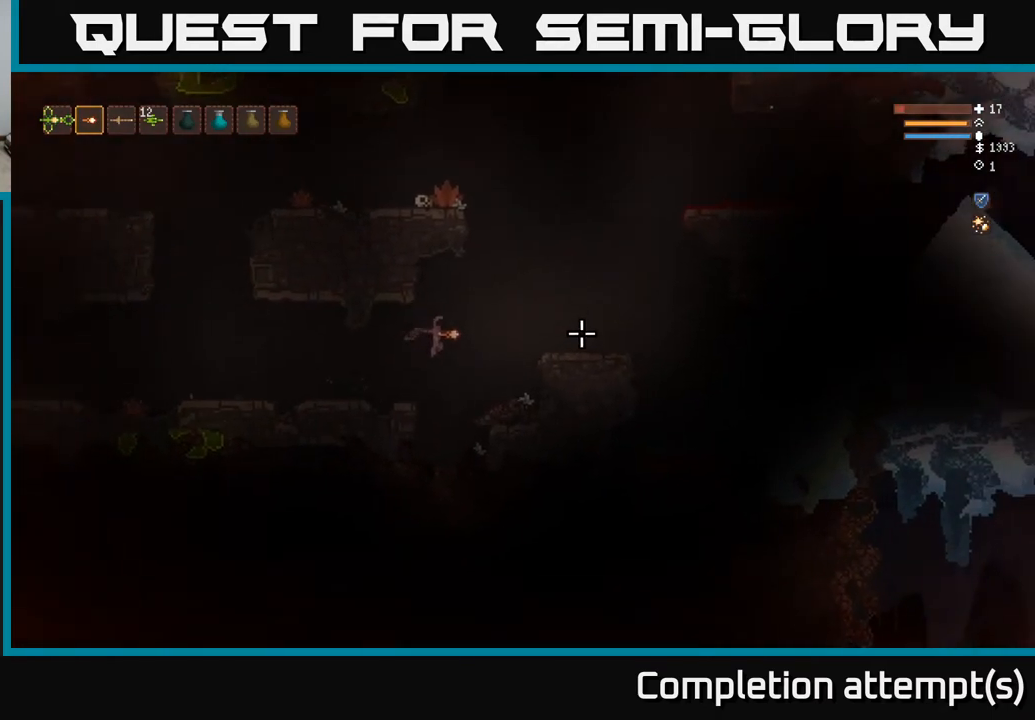
{"buttons": ["L2"], "left_stick": "right", "right_stick": "up-right", "events": [[150, "L2", "up"], [333, "right_stick", "up-right"], [383, "L2", "down"]]}
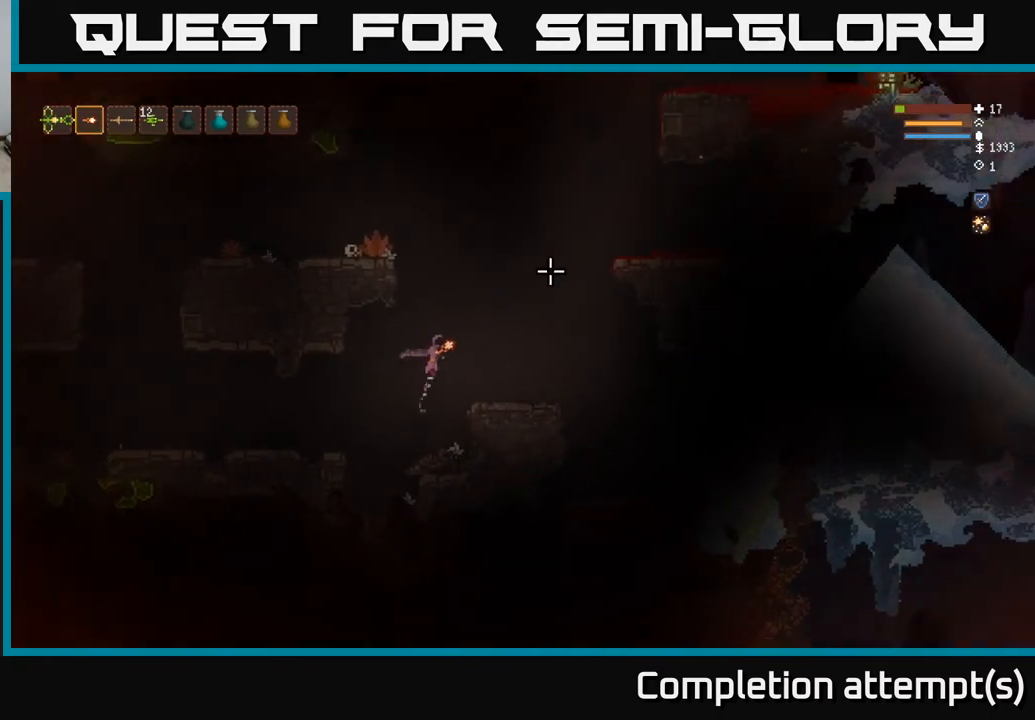
{"buttons": [], "left_stick": "center", "right_stick": "up", "events": [[33, "L2", "up"], [200, "right_stick", "up"], [400, "left_stick", "center"]]}
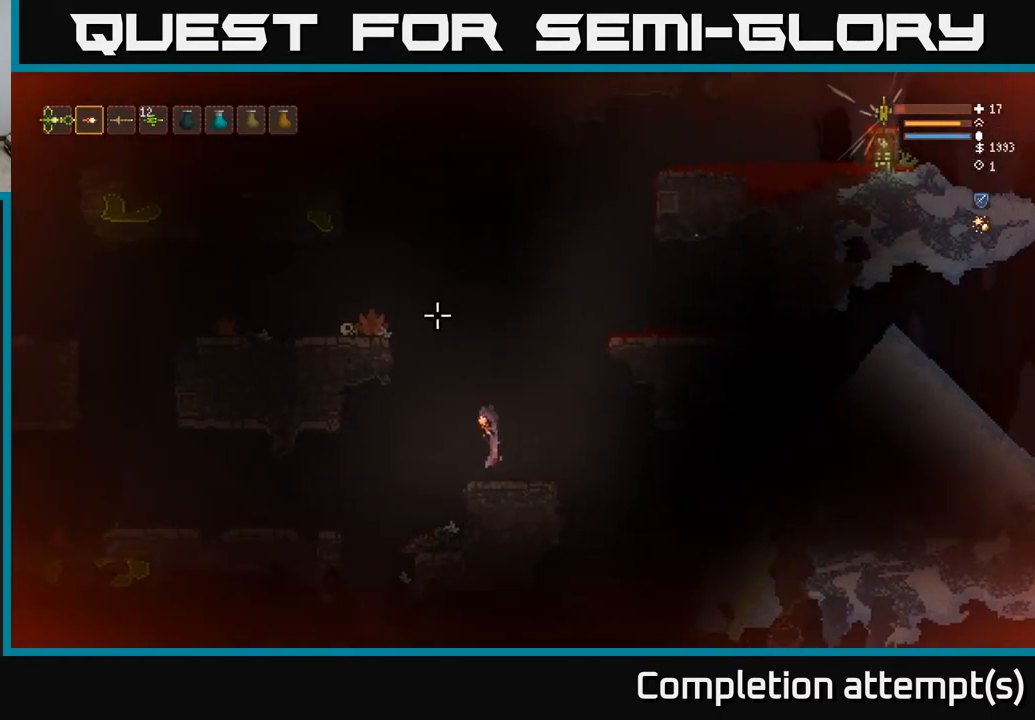
{"buttons": ["L2"], "left_stick": "right", "right_stick": "up", "events": [[233, "L2", "down"], [233, "left_stick", "right"]]}
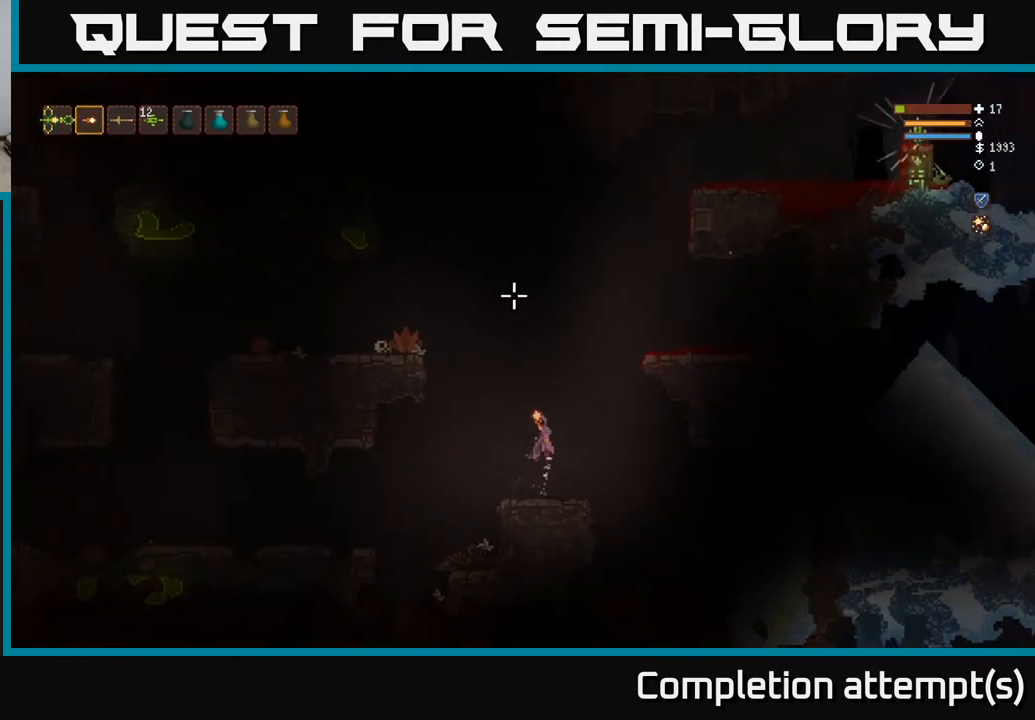
{"buttons": ["L2"], "left_stick": "right", "right_stick": "up", "events": [[200, "left_stick", "center"], [317, "left_stick", "right"]]}
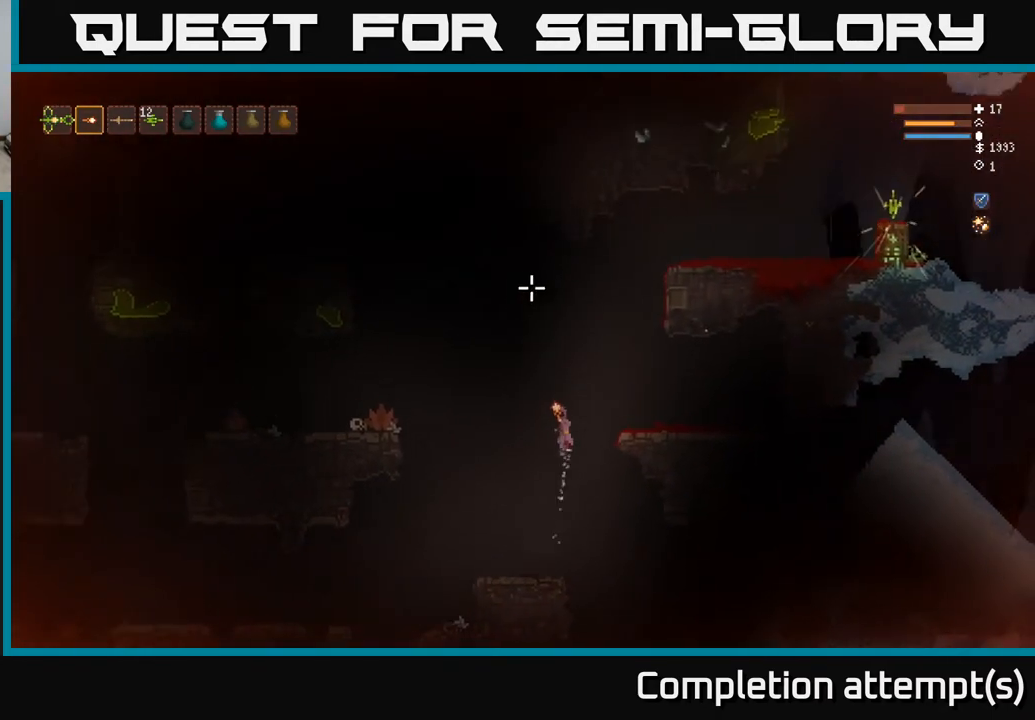
{"buttons": [], "left_stick": "right", "right_stick": "up-left", "events": [[83, "right_stick", "up-left"], [283, "L2", "up"]]}
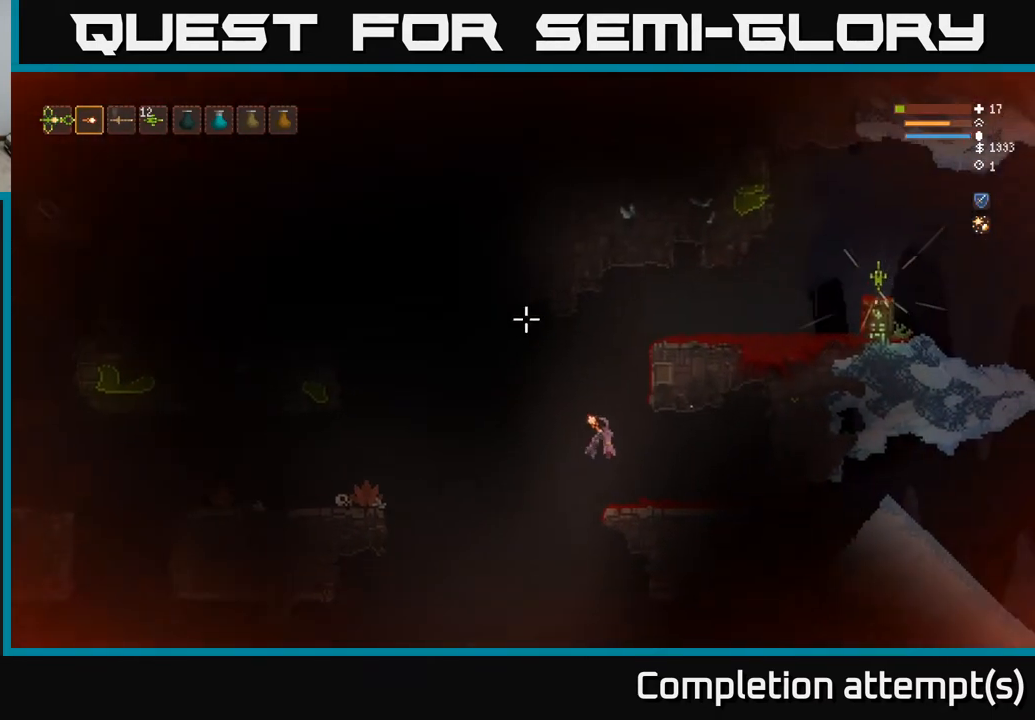
{"buttons": [], "left_stick": "left", "right_stick": "up-left", "events": [[117, "left_stick", "center"], [500, "left_stick", "left"]]}
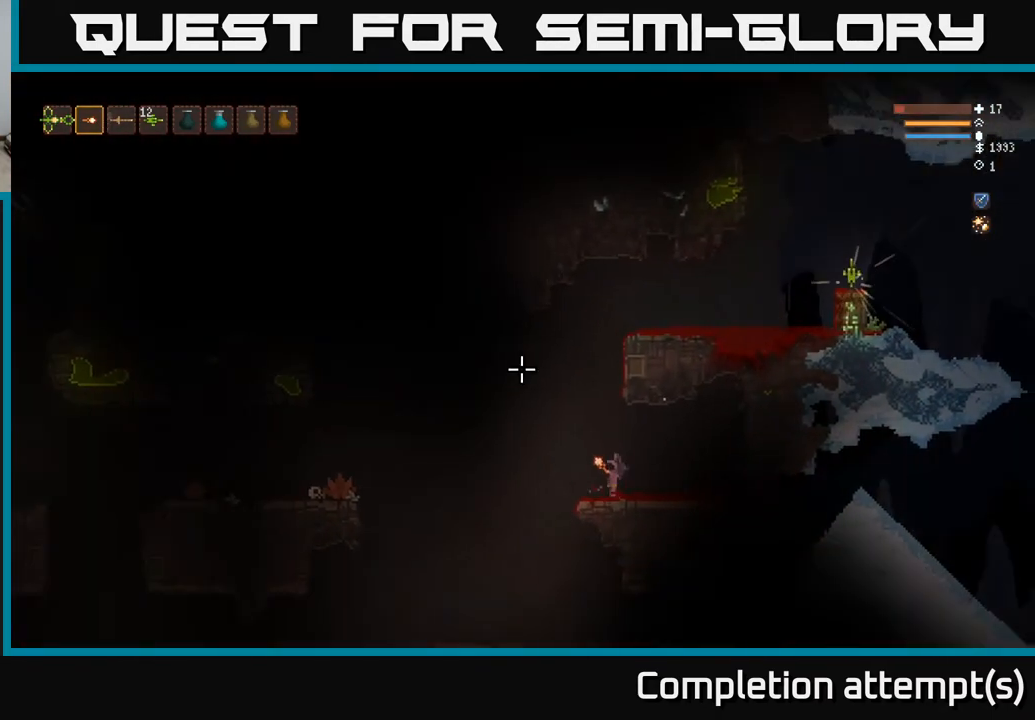
{"buttons": ["L2"], "left_stick": "center", "right_stick": "up-left", "events": [[17, "L2", "down"], [200, "left_stick", "center"]]}
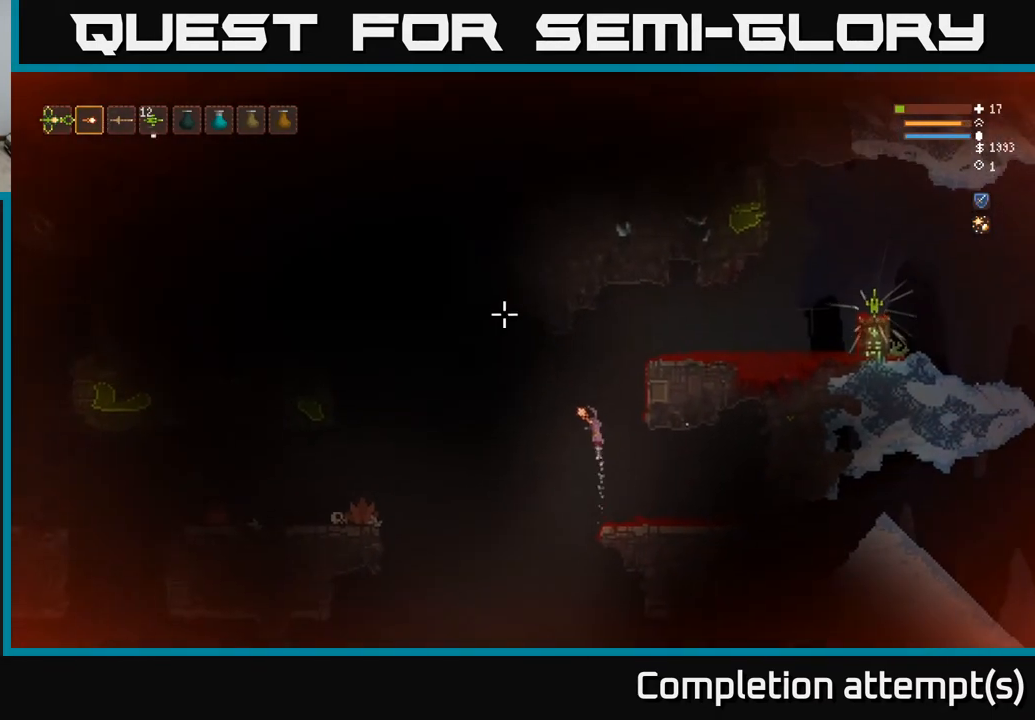
{"buttons": ["L2"], "left_stick": "right", "right_stick": "up-left", "events": [[67, "left_stick", "right"]]}
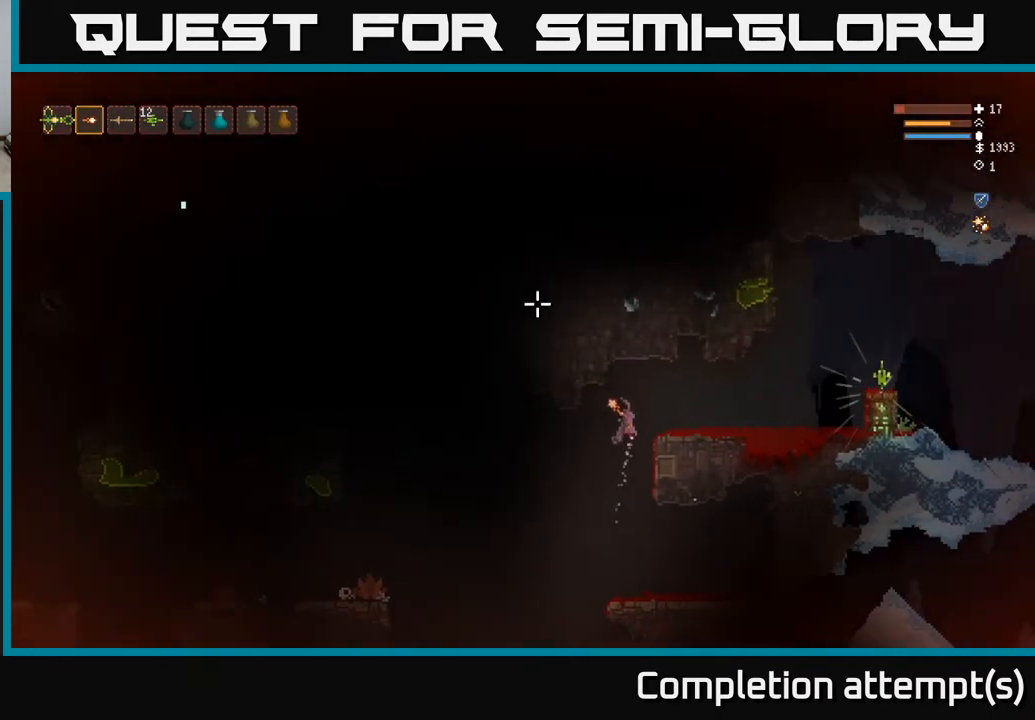
{"buttons": [], "left_stick": "right", "right_stick": "right", "events": [[67, "L2", "up"], [117, "right_stick", "up-right"], [167, "right_stick", "right"]]}
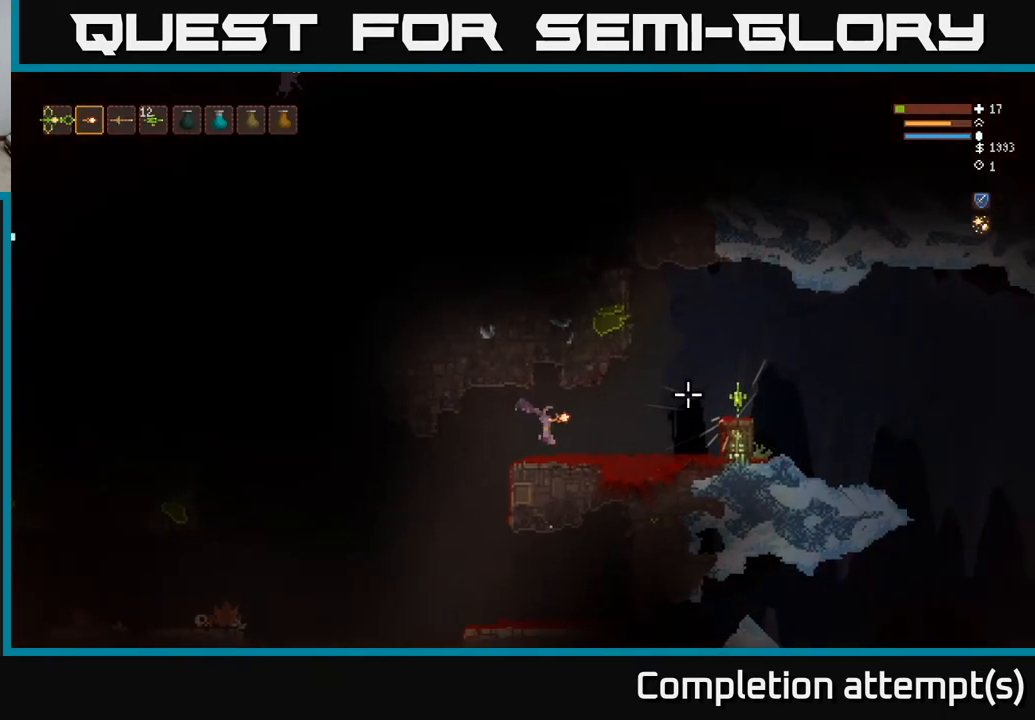
{"buttons": [], "left_stick": "right", "right_stick": "right", "events": []}
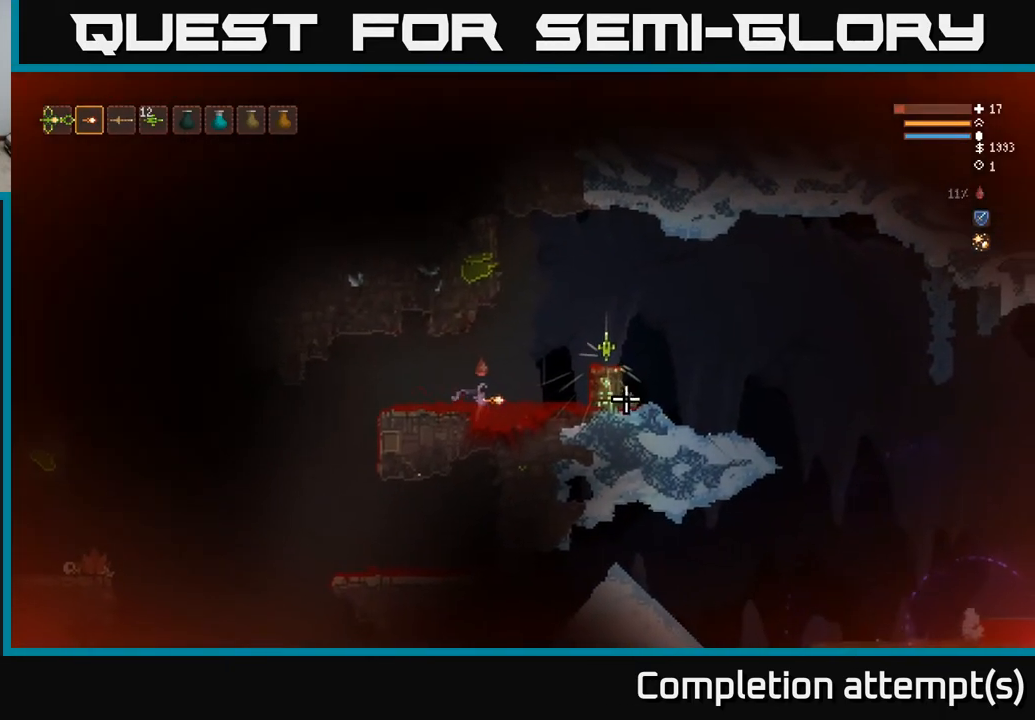
{"buttons": ["L2"], "left_stick": "right", "right_stick": "right", "events": [[167, "L2", "down"], [367, "L2", "up"], [500, "L2", "down"]]}
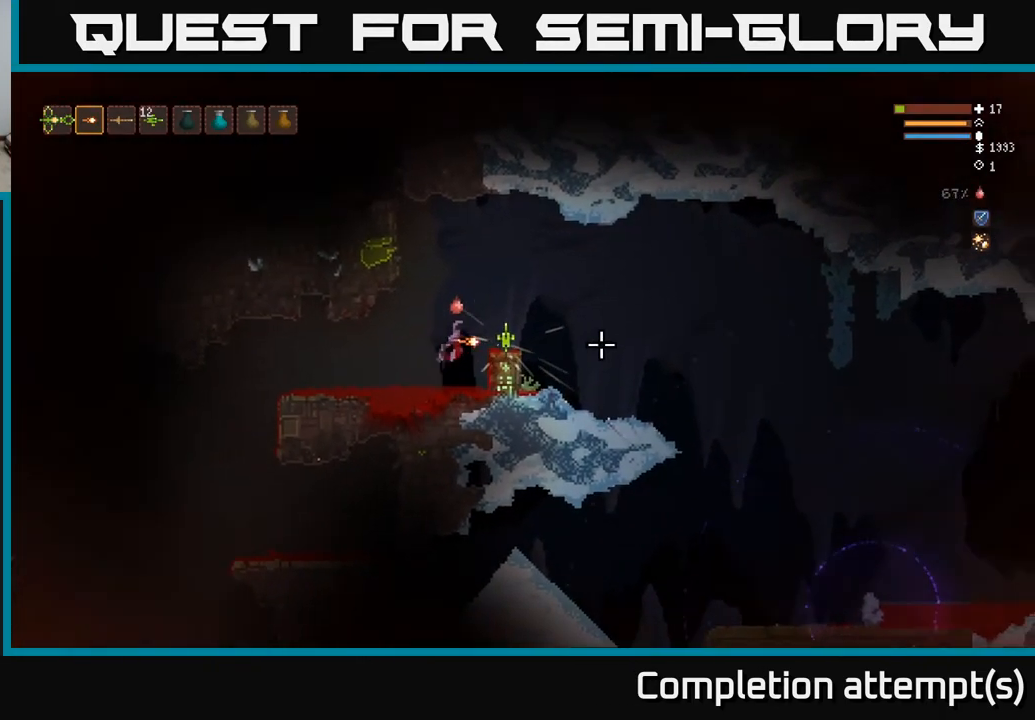
{"buttons": [], "left_stick": "right", "right_stick": "down-right", "events": [[200, "L2", "up"], [417, "right_stick", "down-right"]]}
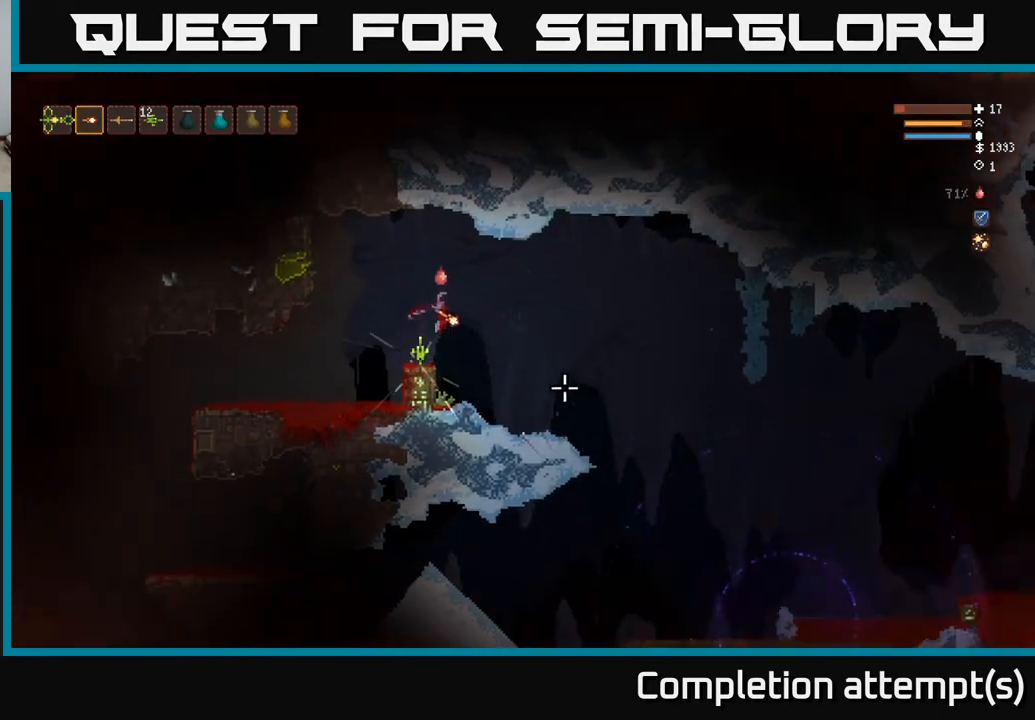
{"buttons": [], "left_stick": "right", "right_stick": "down-right", "events": [[333, "L2", "down"], [500, "L2", "up"]]}
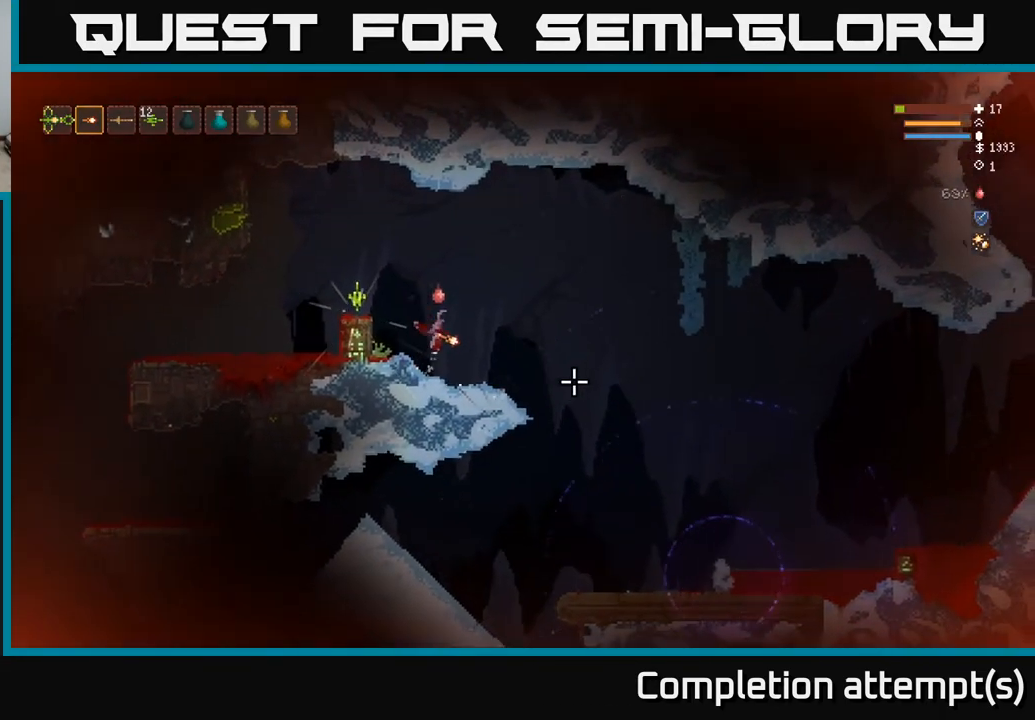
{"buttons": [], "left_stick": "center", "right_stick": "down-right", "events": [[167, "R2", "down"], [233, "R2", "up"], [417, "left_stick", "center"]]}
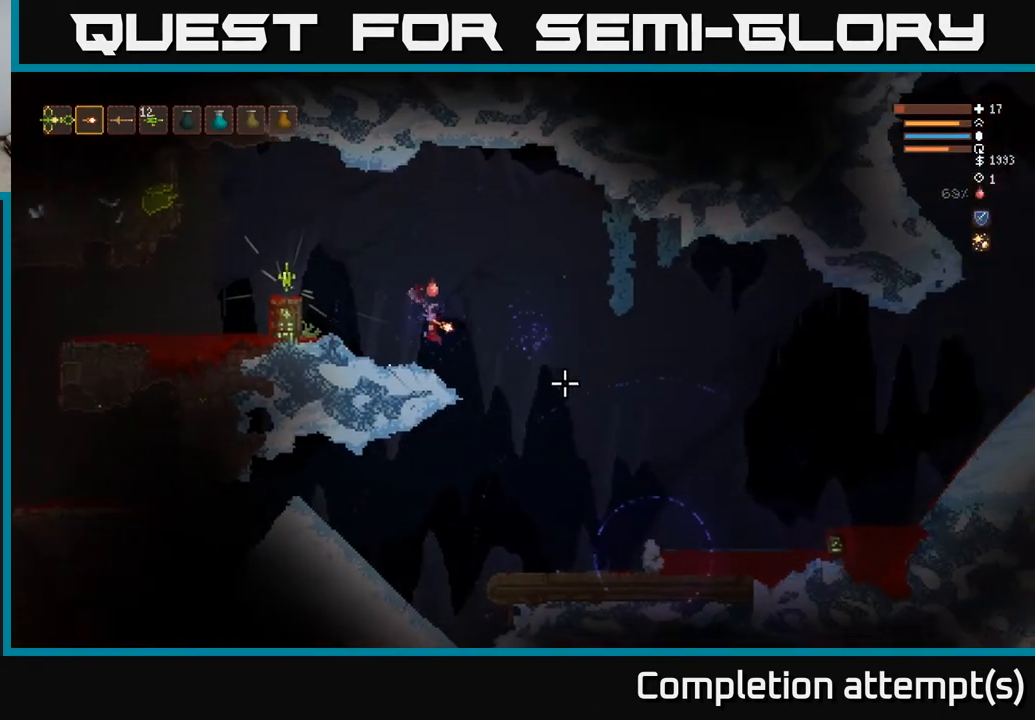
{"buttons": ["R2"], "left_stick": "right", "right_stick": "down-right", "events": [[50, "left_stick", "right"], [217, "L2", "down"], [350, "L2", "up"], [350, "R2", "down"]]}